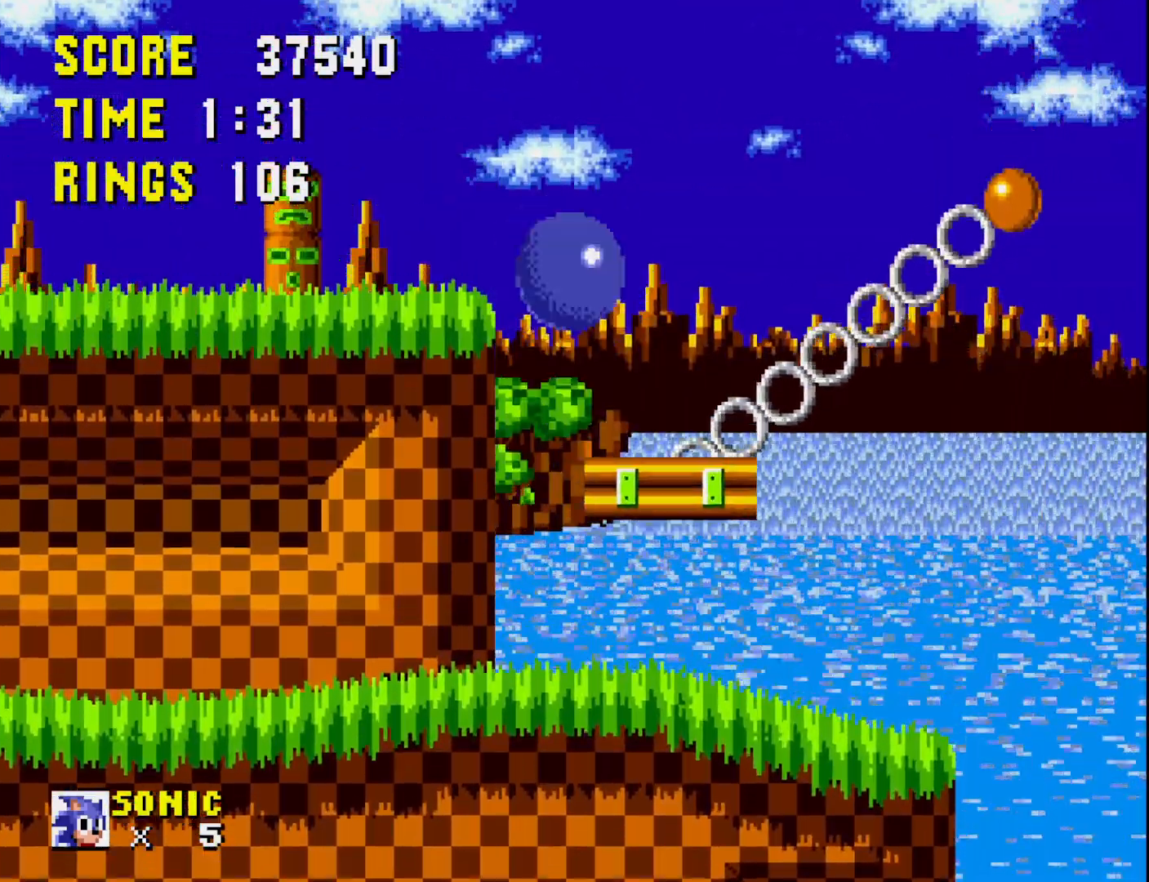
Gameplay with a controller (Xbox layout); each line is a JSON object with the inputs held at the frame after it. "events" lists button and stick changes between this image and that frame as [ms after this image, input, new state], when the widget could be followed in between. Not read: left_stick.
{"buttons": [], "right_stick": "center", "events": [[67, "DPAD_RIGHT", "up"]]}
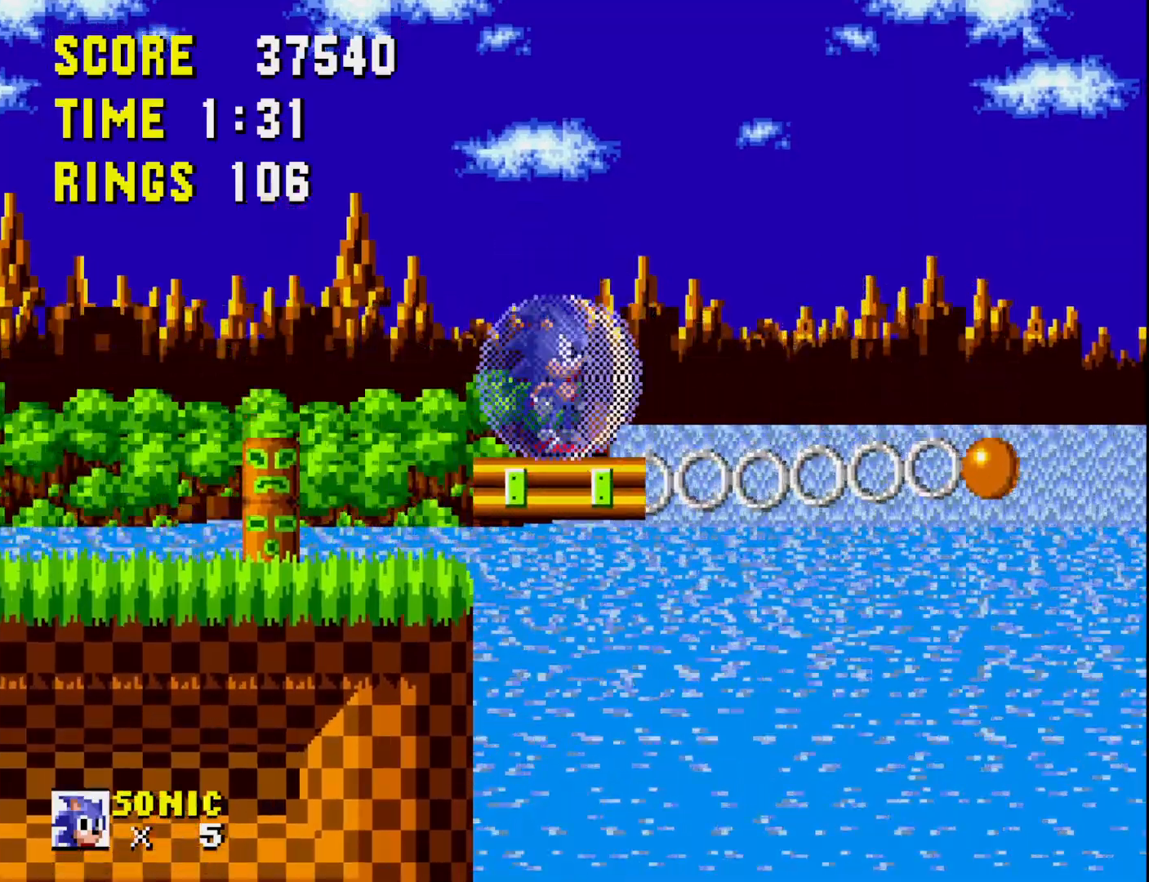
{"buttons": [], "right_stick": "center", "events": [[283, "DPAD_RIGHT", "down"], [350, "DPAD_RIGHT", "up"]]}
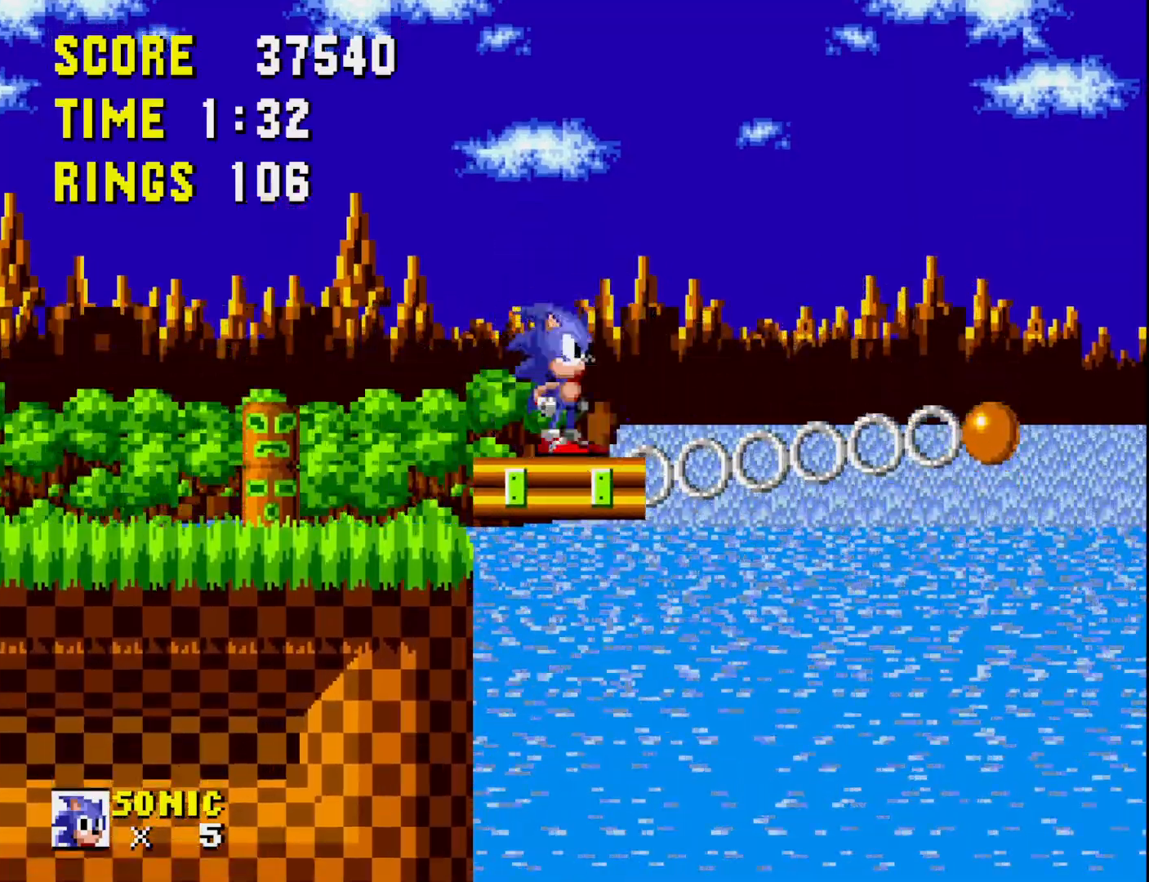
{"buttons": [], "right_stick": "center", "events": [[333, "DPAD_RIGHT", "down"], [400, "DPAD_RIGHT", "up"]]}
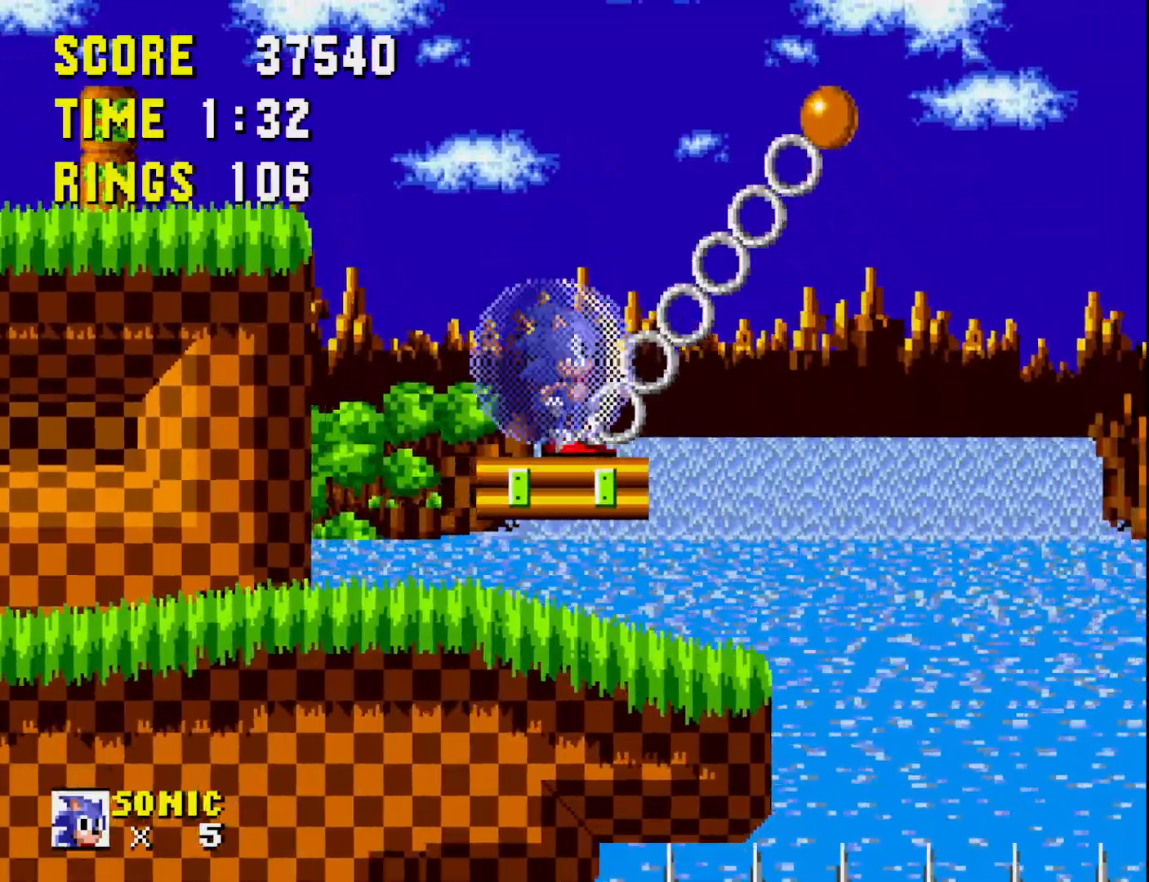
{"buttons": [], "right_stick": "center", "events": []}
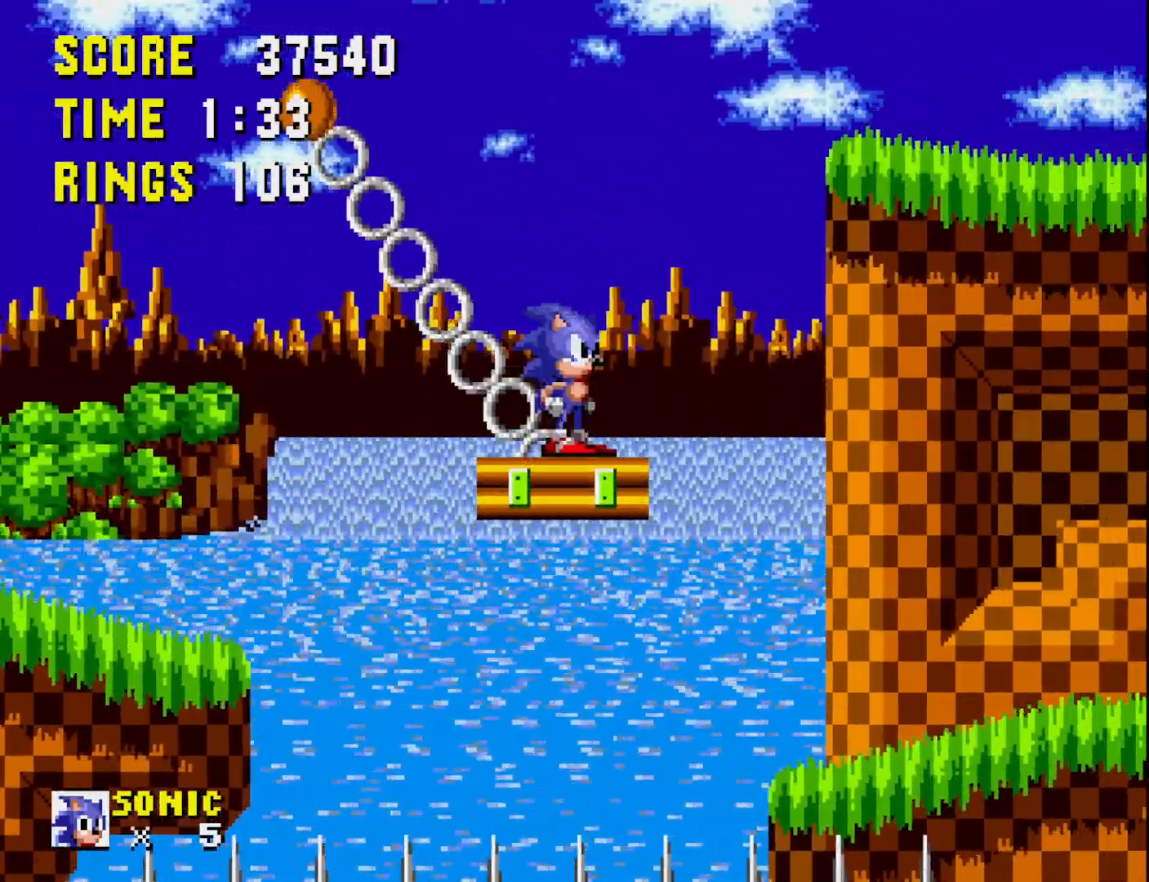
{"buttons": ["DPAD_RIGHT"], "right_stick": "center", "events": [[183, "DPAD_RIGHT", "down"], [283, "A", "down"], [483, "A", "up"]]}
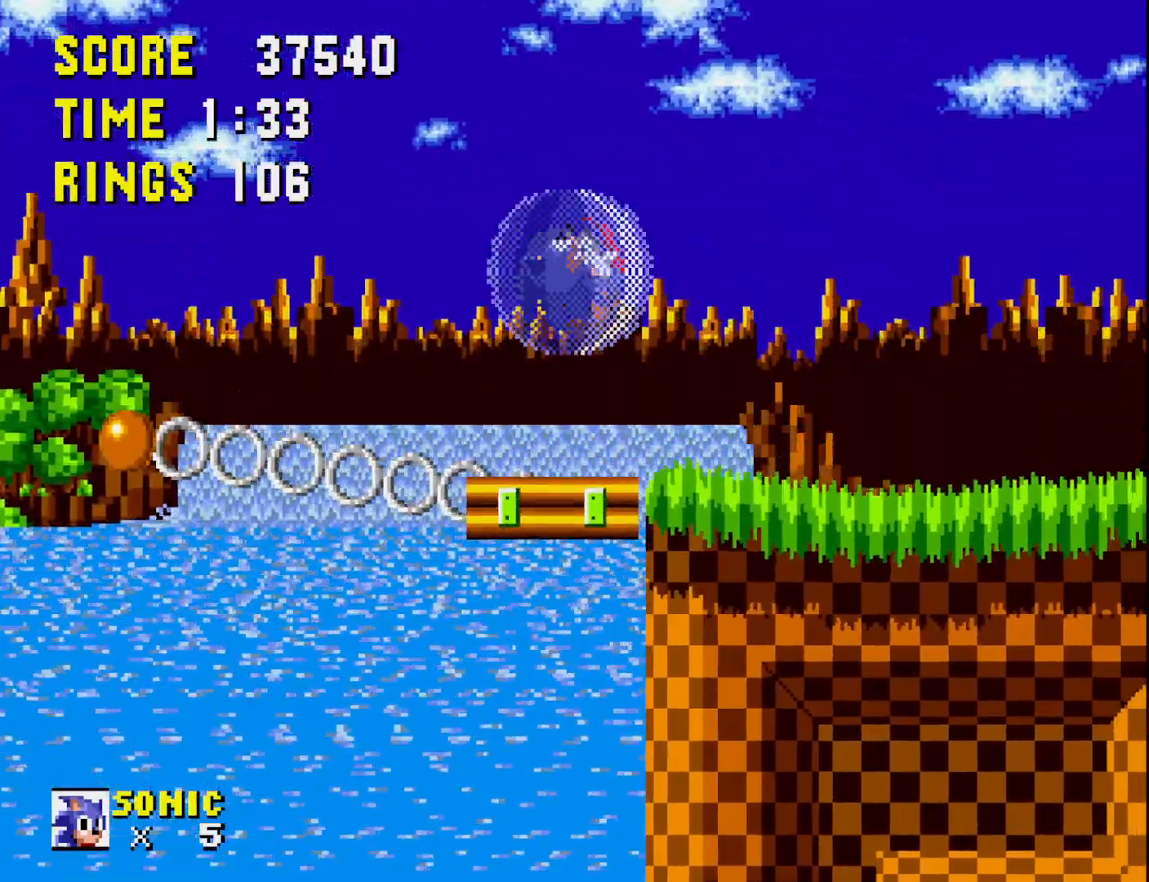
{"buttons": [], "right_stick": "center", "events": [[417, "DPAD_RIGHT", "up"]]}
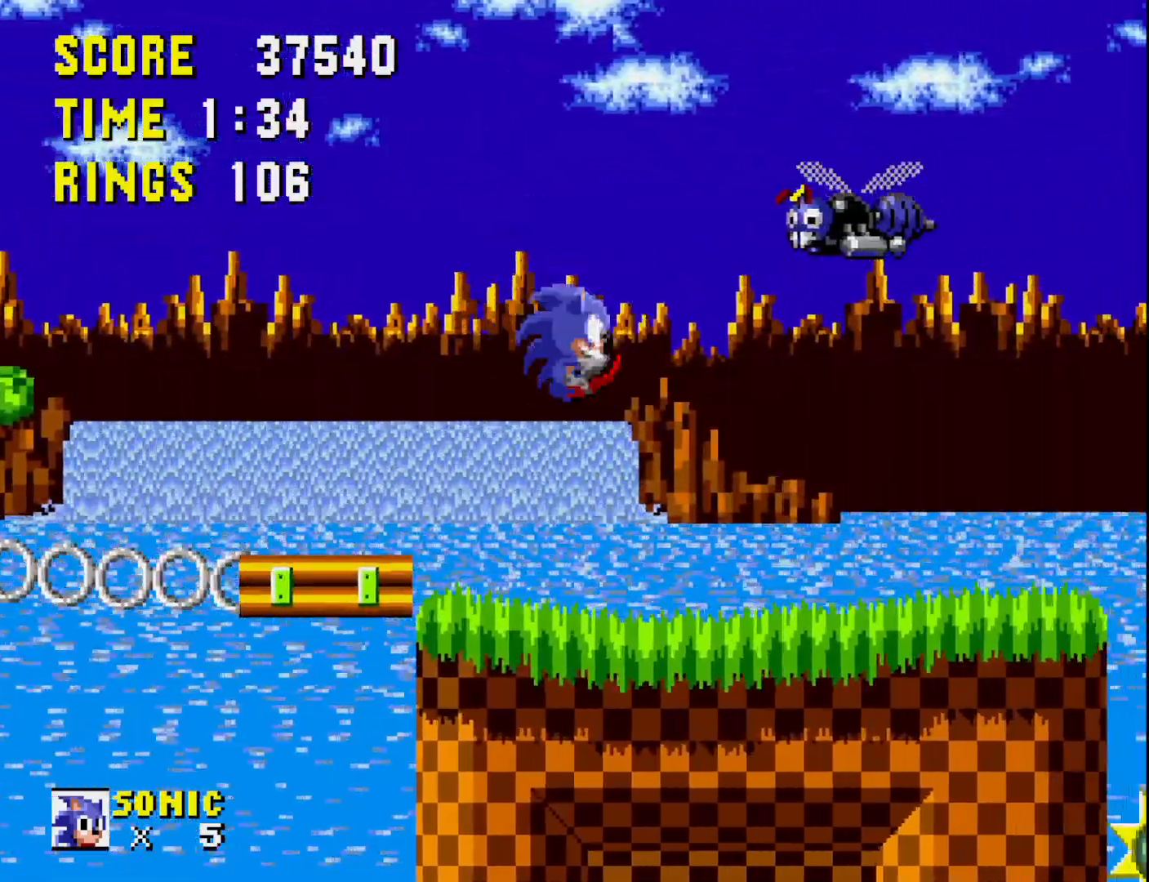
{"buttons": ["A"], "right_stick": "center", "events": [[283, "A", "down"]]}
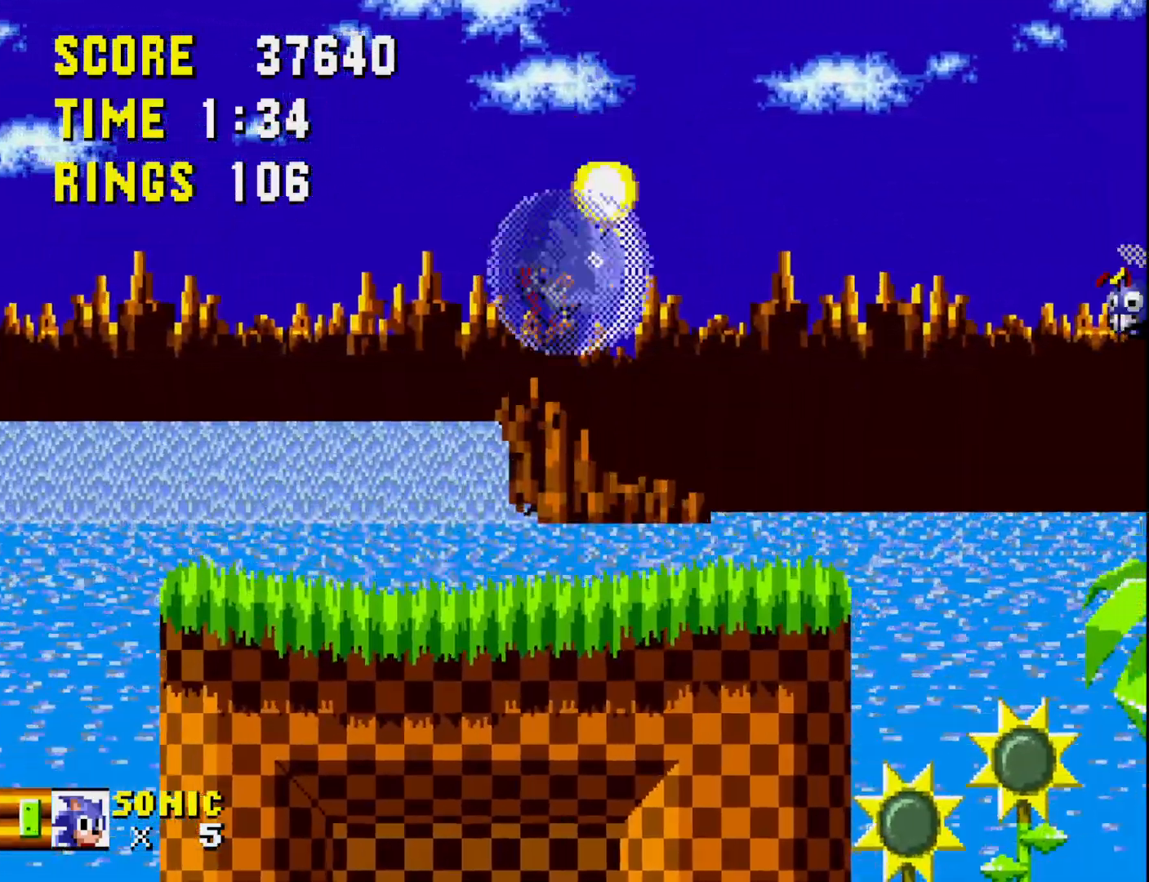
{"buttons": [], "right_stick": "center", "events": [[117, "A", "up"], [317, "DPAD_LEFT", "down"], [483, "DPAD_LEFT", "up"]]}
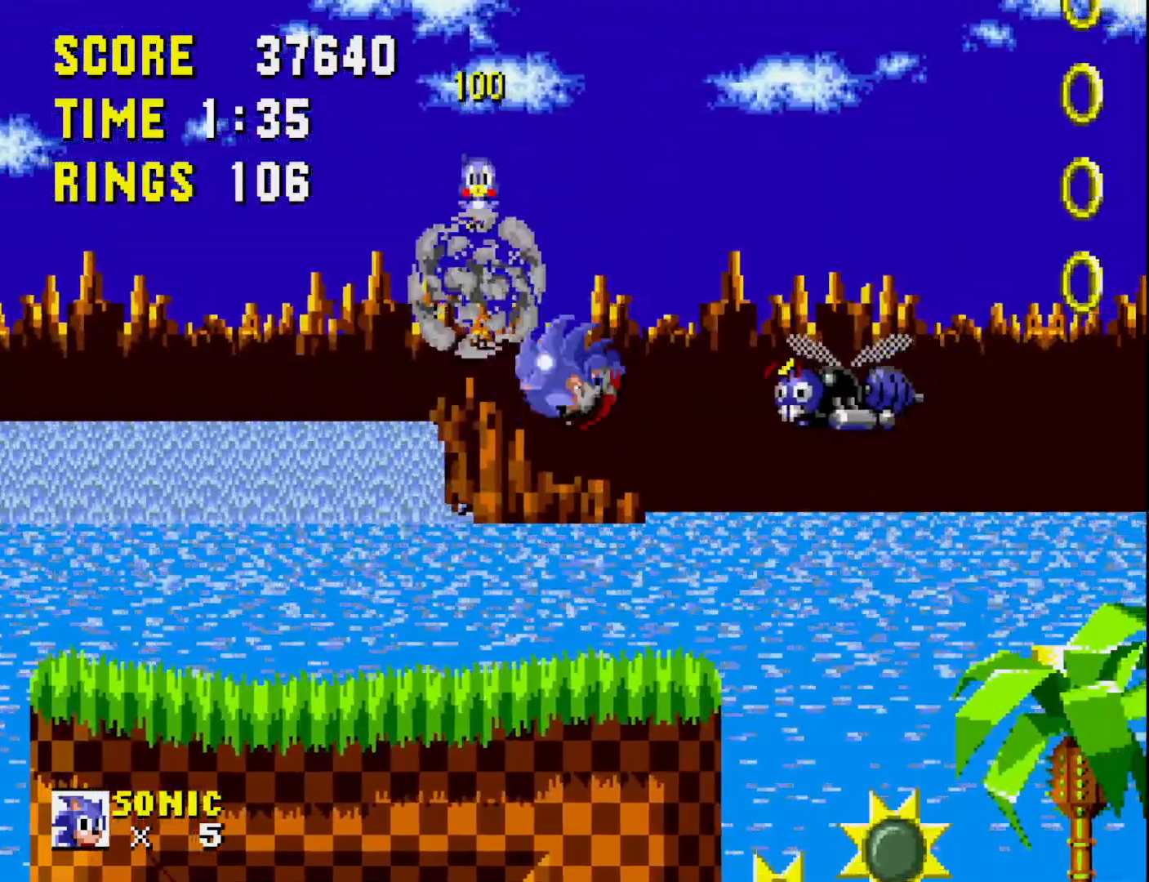
{"buttons": ["A"], "right_stick": "center", "events": [[67, "DPAD_RIGHT", "down"], [267, "A", "down"], [417, "DPAD_RIGHT", "up"]]}
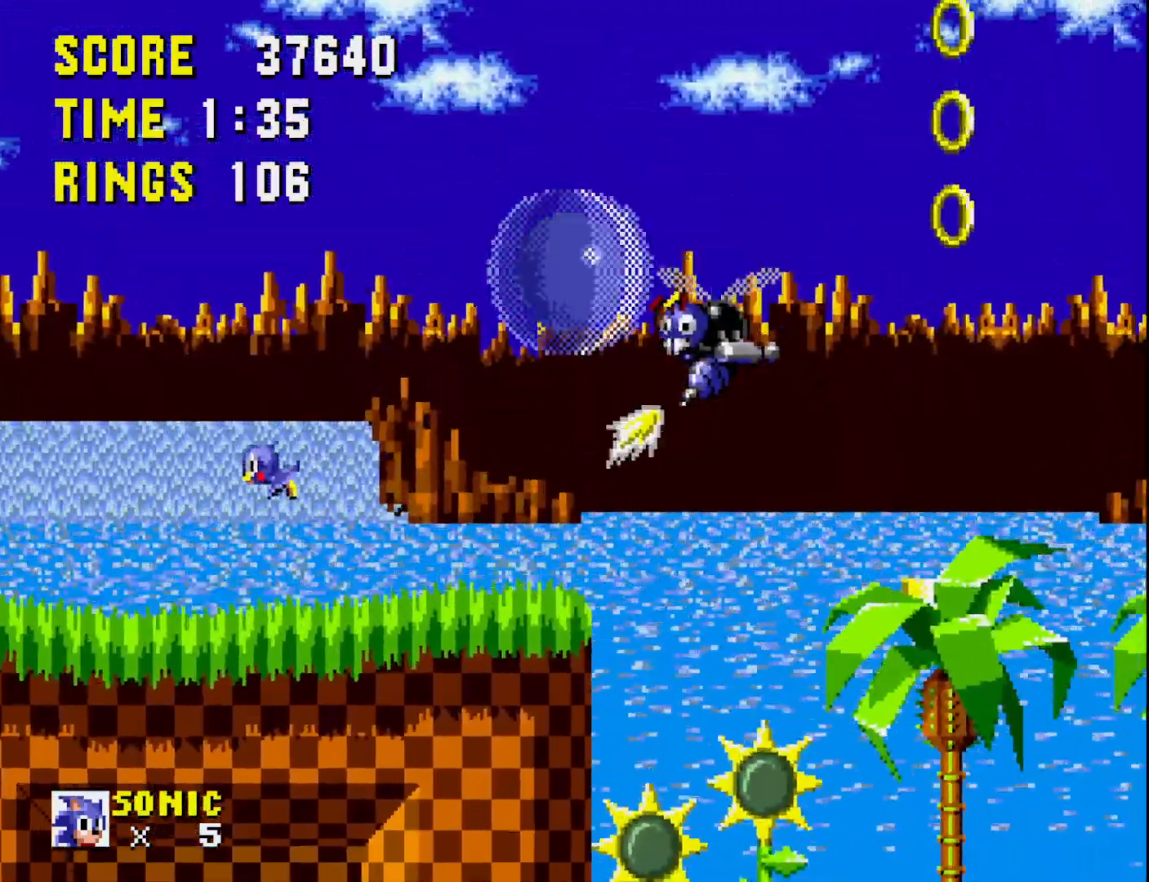
{"buttons": ["A", "DPAD_RIGHT"], "right_stick": "center", "events": [[133, "DPAD_LEFT", "down"], [250, "DPAD_LEFT", "up"], [283, "A", "up"], [450, "DPAD_RIGHT", "down"], [500, "A", "down"]]}
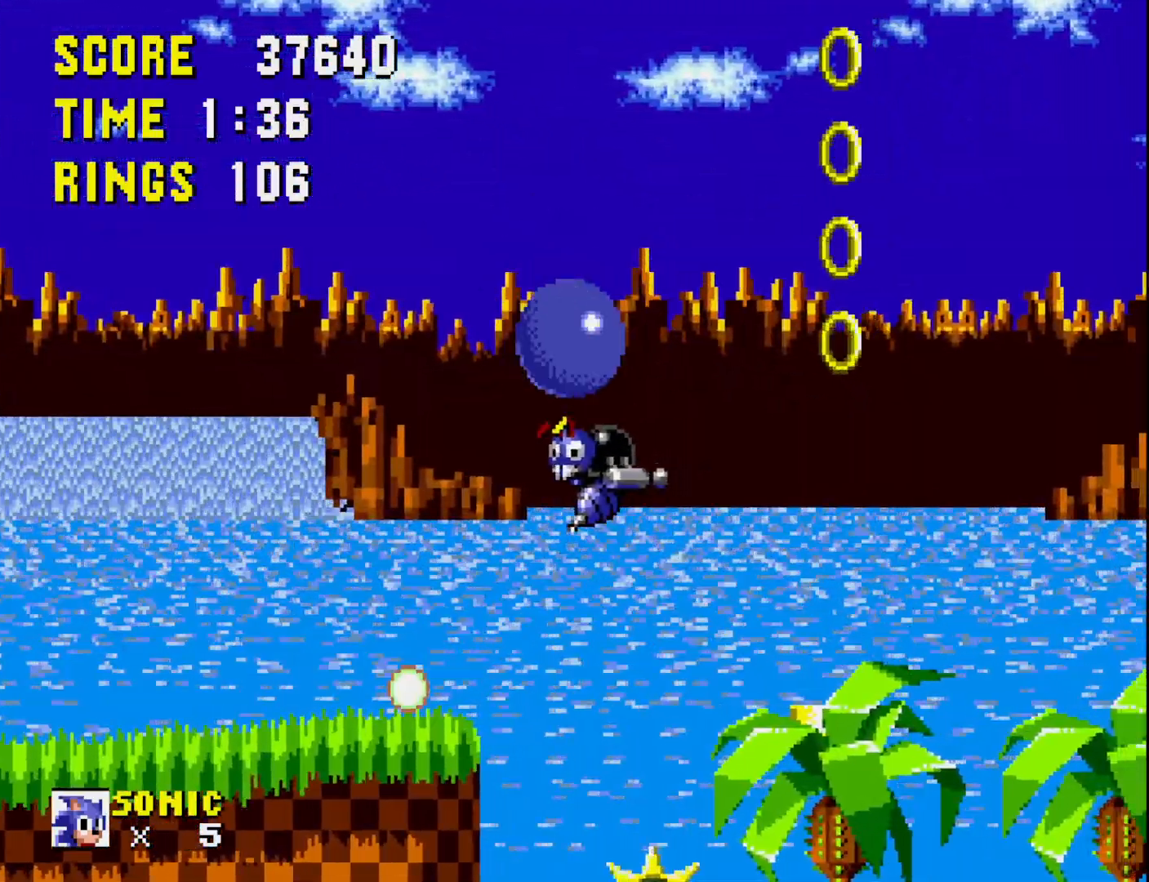
{"buttons": [], "right_stick": "center", "events": [[183, "A", "up"], [350, "DPAD_RIGHT", "up"]]}
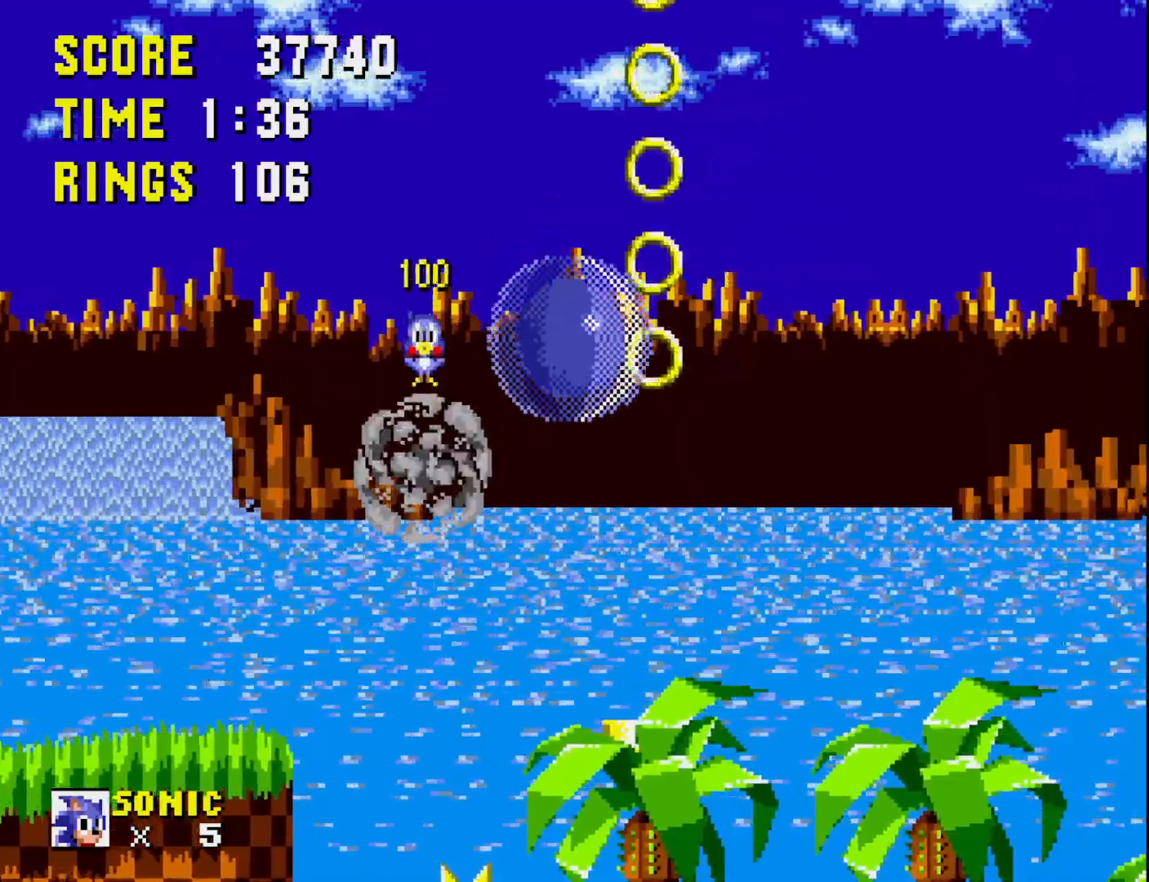
{"buttons": [], "right_stick": "center", "events": [[17, "DPAD_LEFT", "down"], [417, "DPAD_LEFT", "up"]]}
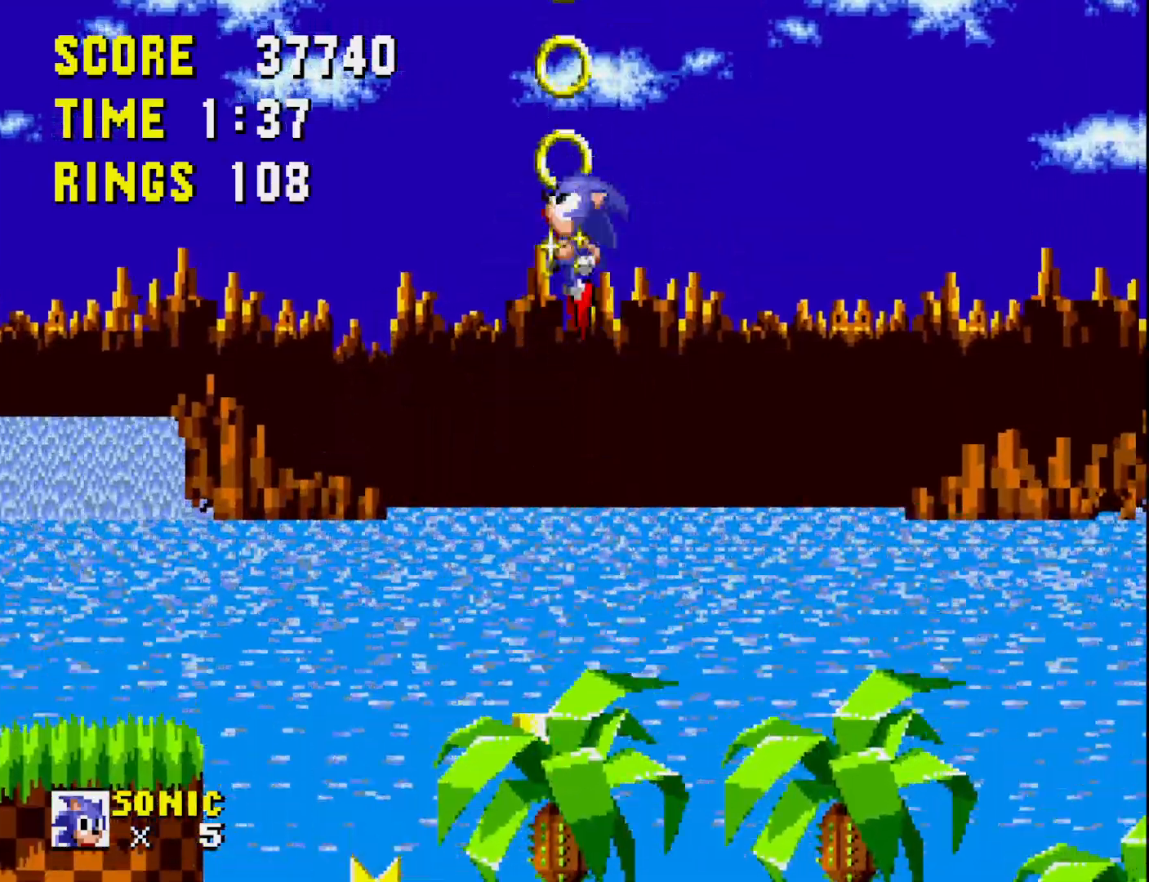
{"buttons": ["DPAD_RIGHT"], "right_stick": "center", "events": [[317, "DPAD_RIGHT", "down"]]}
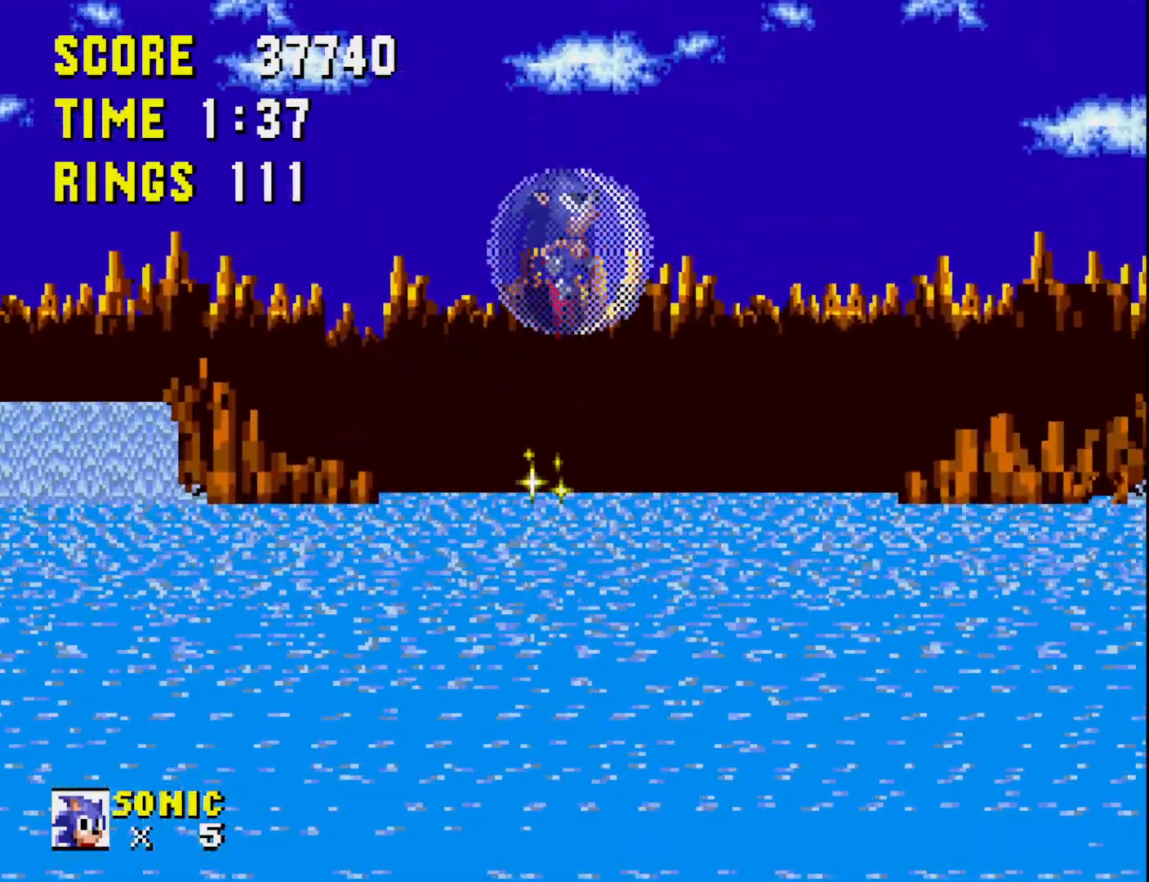
{"buttons": ["DPAD_LEFT"], "right_stick": "center", "events": [[317, "DPAD_RIGHT", "up"], [417, "DPAD_LEFT", "down"]]}
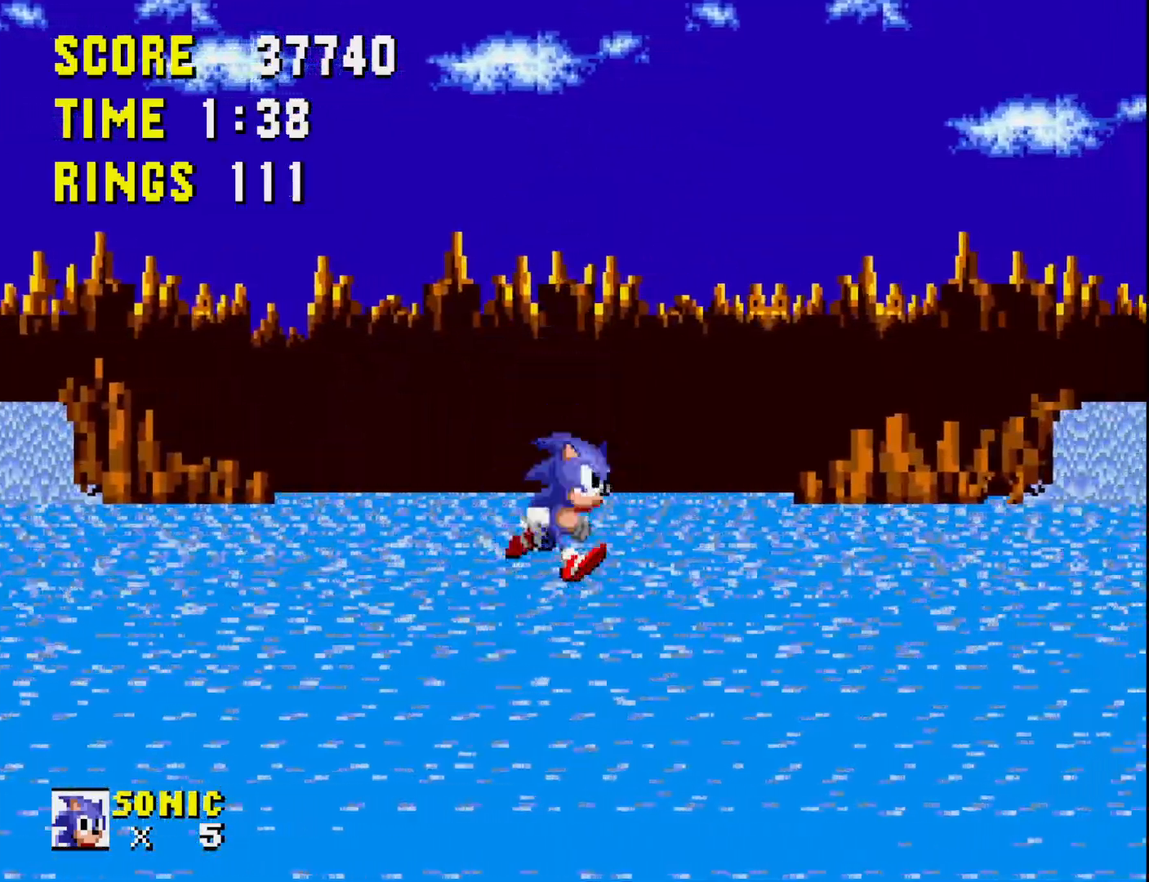
{"buttons": [], "right_stick": "center", "events": [[117, "DPAD_LEFT", "up"]]}
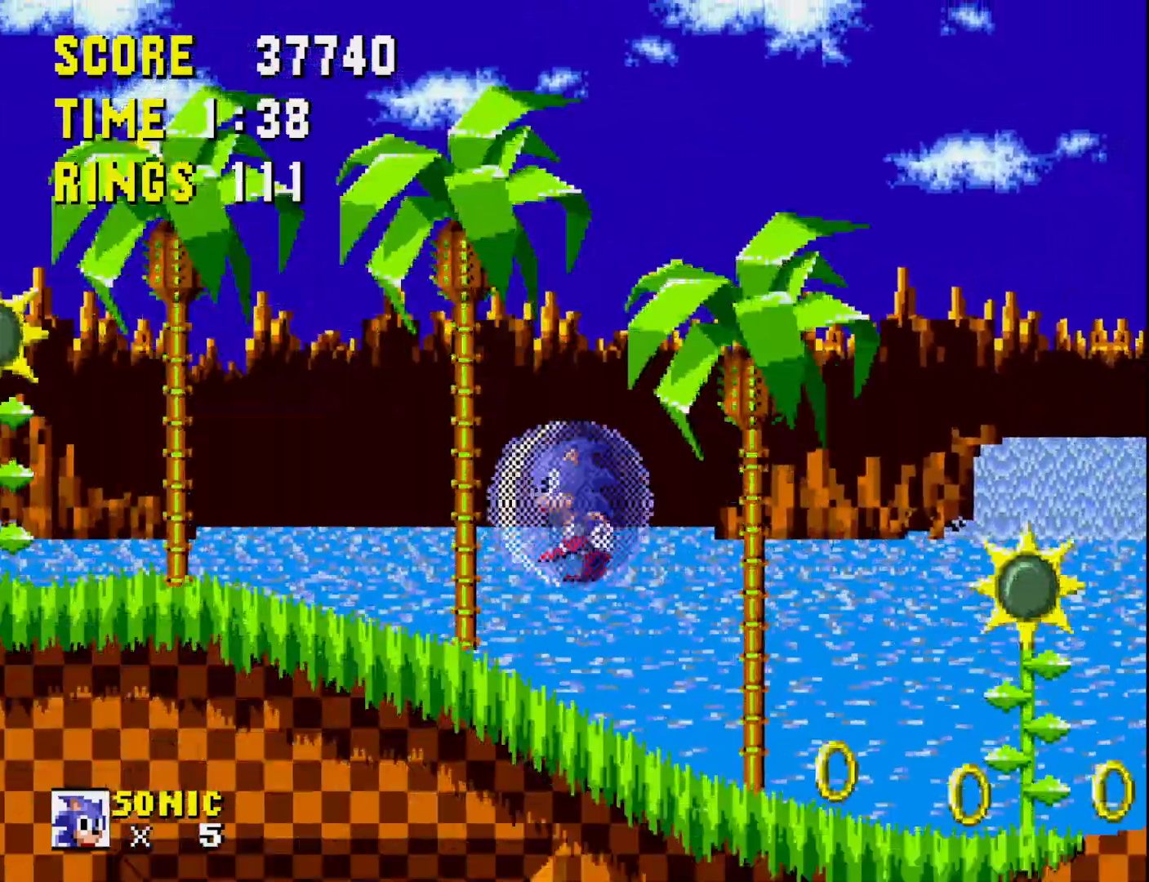
{"buttons": ["DPAD_RIGHT"], "right_stick": "center", "events": [[233, "DPAD_RIGHT", "down"]]}
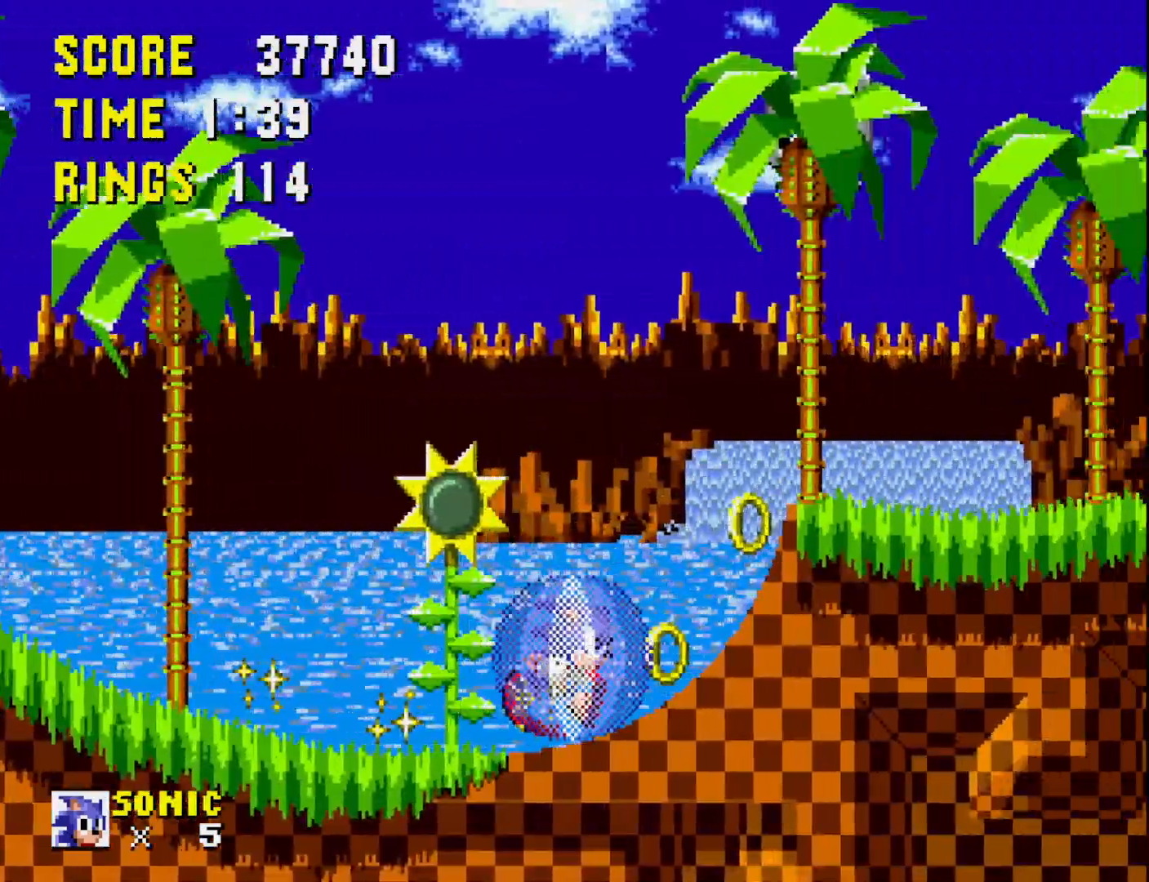
{"buttons": ["DPAD_RIGHT"], "right_stick": "center", "events": []}
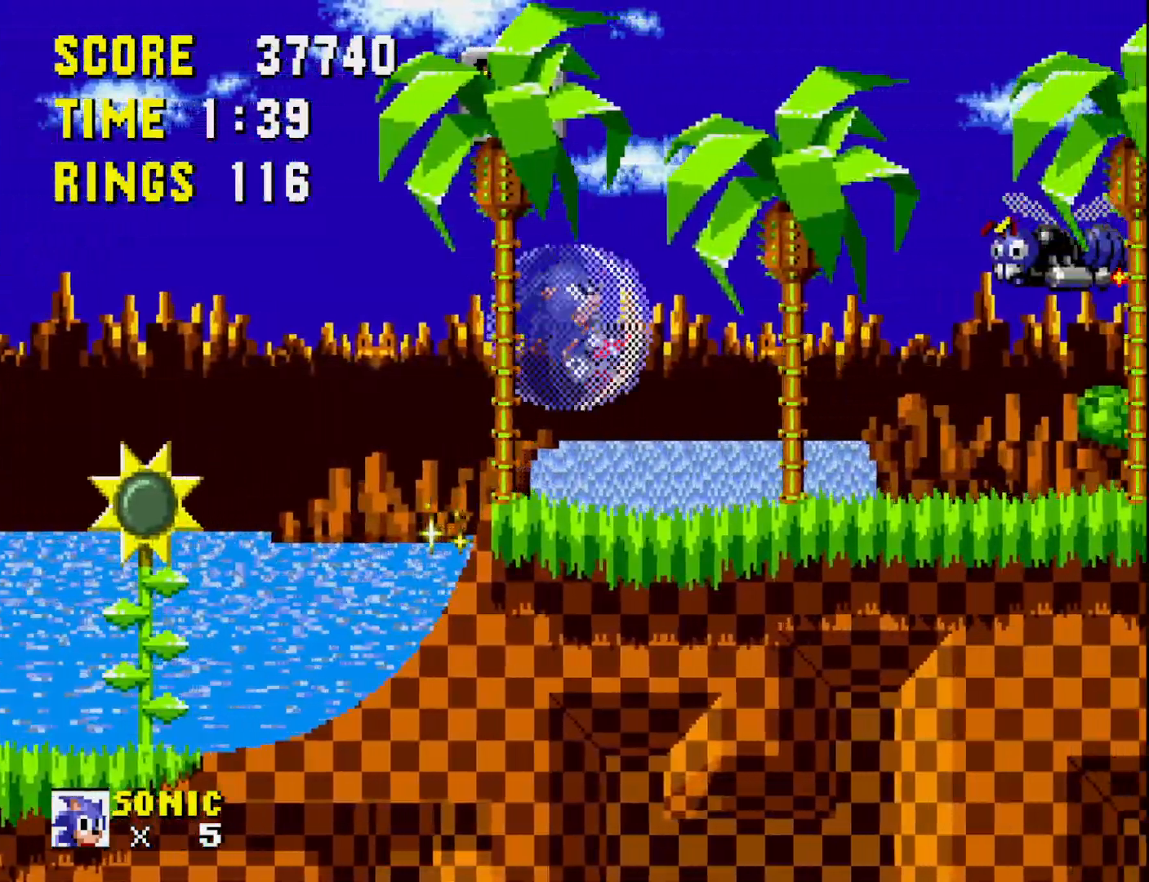
{"buttons": [], "right_stick": "center", "events": [[383, "A", "down"], [417, "DPAD_RIGHT", "up"], [483, "A", "up"]]}
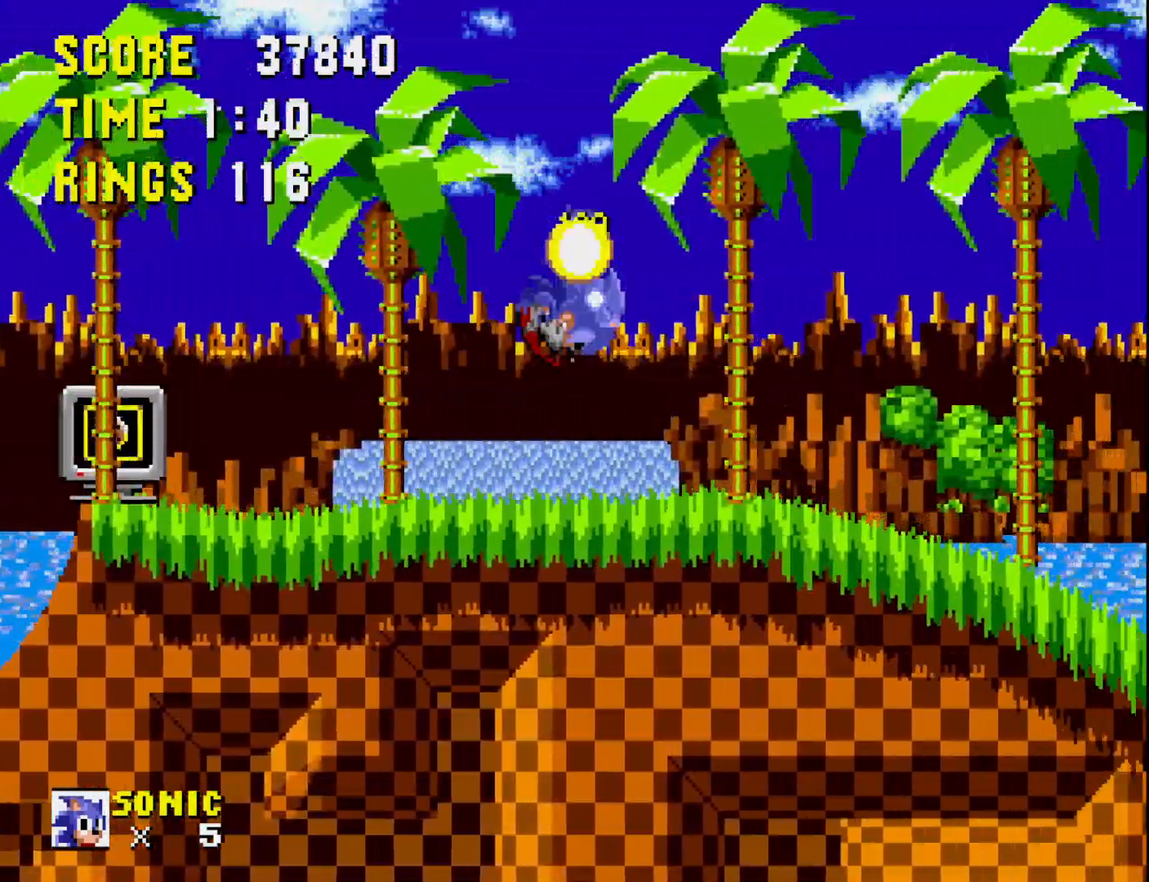
{"buttons": ["DPAD_LEFT"], "right_stick": "center", "events": [[367, "DPAD_LEFT", "down"]]}
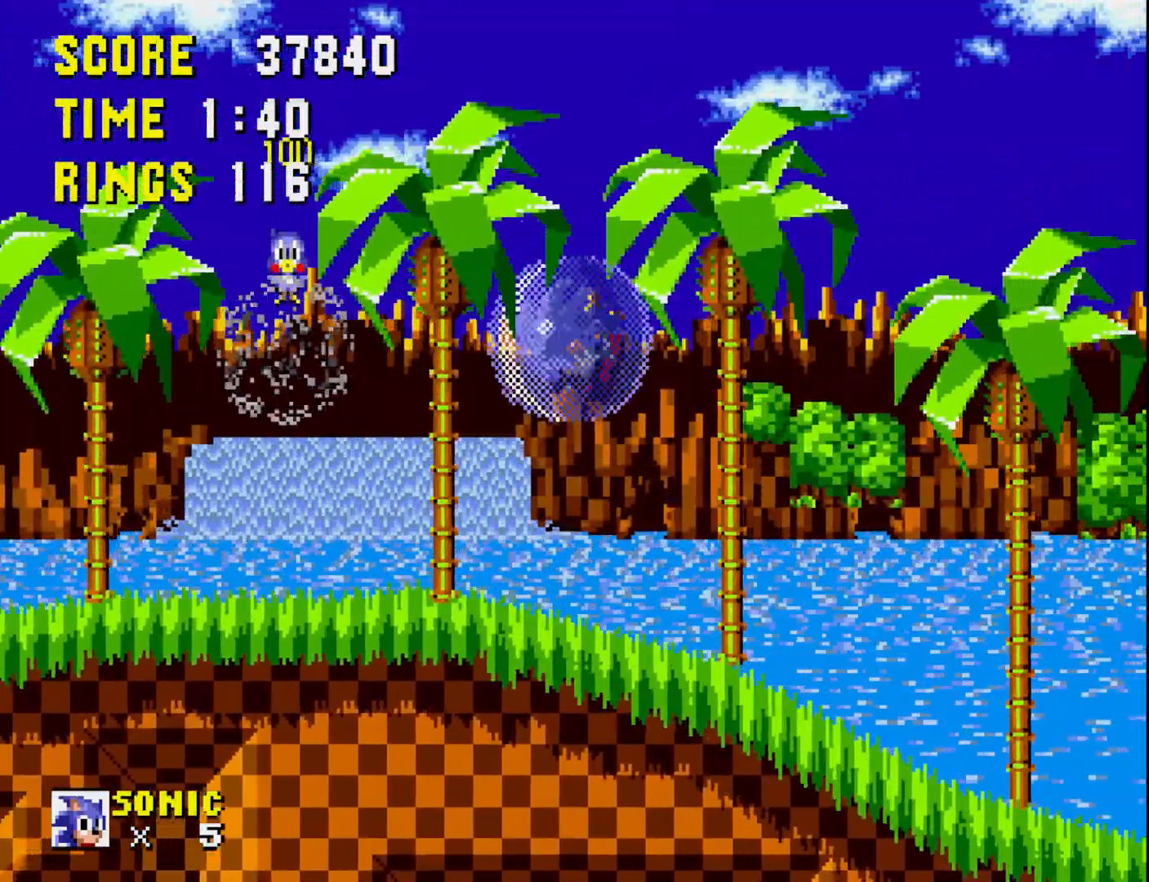
{"buttons": ["A", "DPAD_LEFT"], "right_stick": "center", "events": [[350, "A", "down"]]}
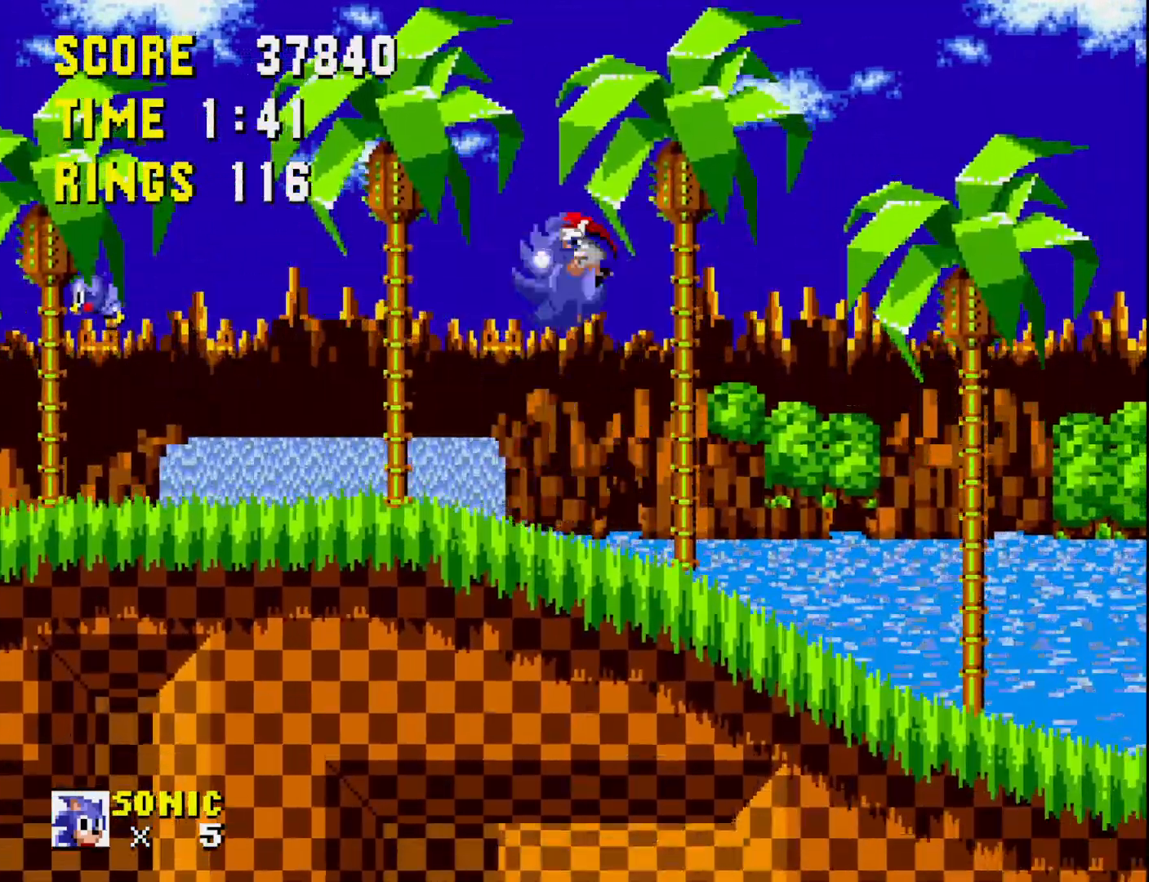
{"buttons": ["DPAD_LEFT"], "right_stick": "center", "events": [[217, "A", "up"]]}
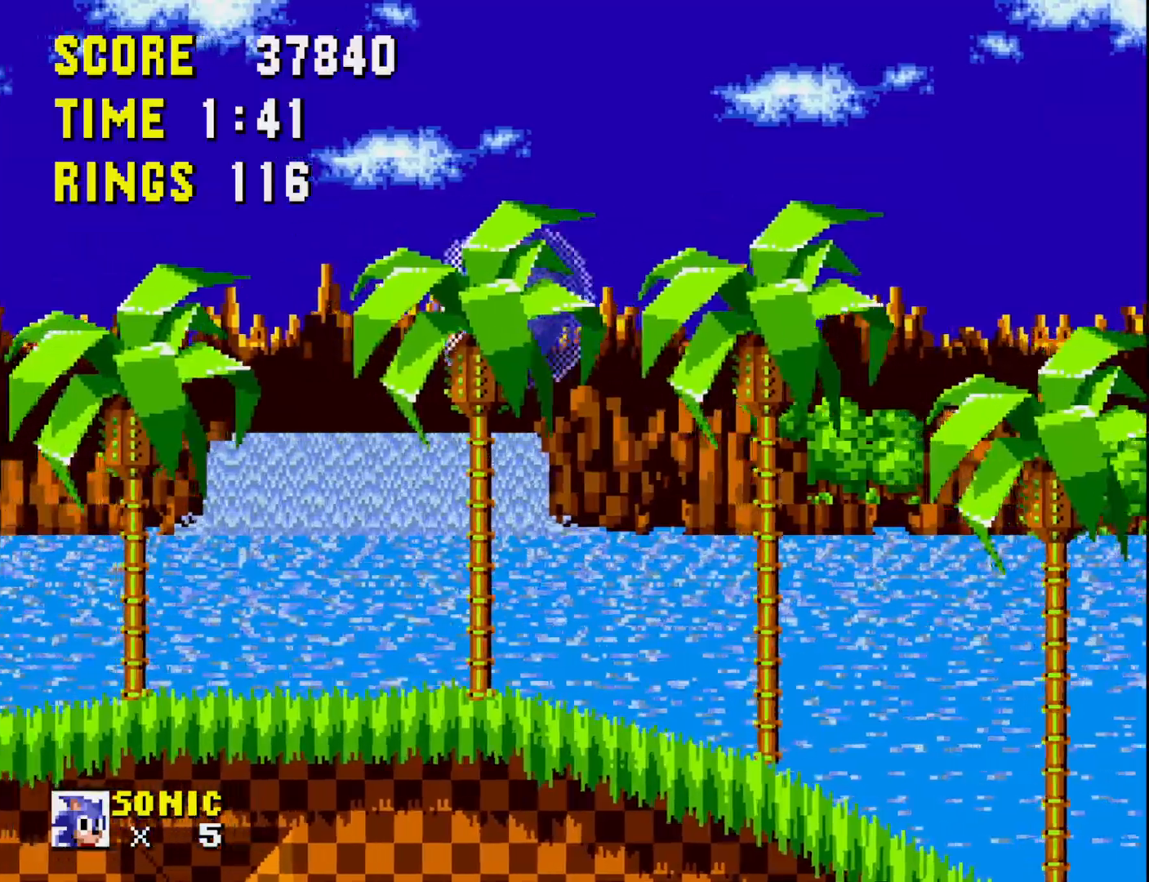
{"buttons": ["A"], "right_stick": "center", "events": [[367, "DPAD_LEFT", "up"], [450, "A", "down"]]}
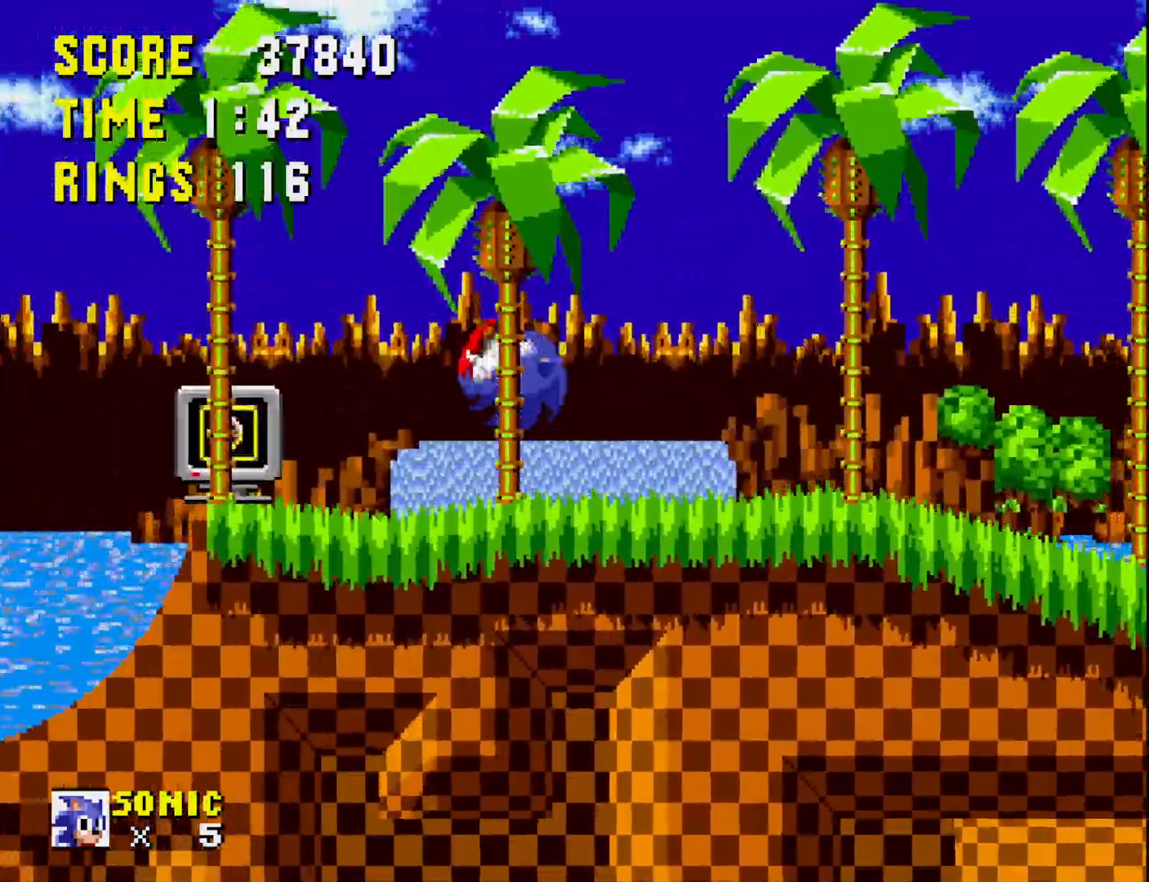
{"buttons": [], "right_stick": "center", "events": [[50, "A", "up"], [150, "DPAD_RIGHT", "down"], [433, "DPAD_RIGHT", "up"]]}
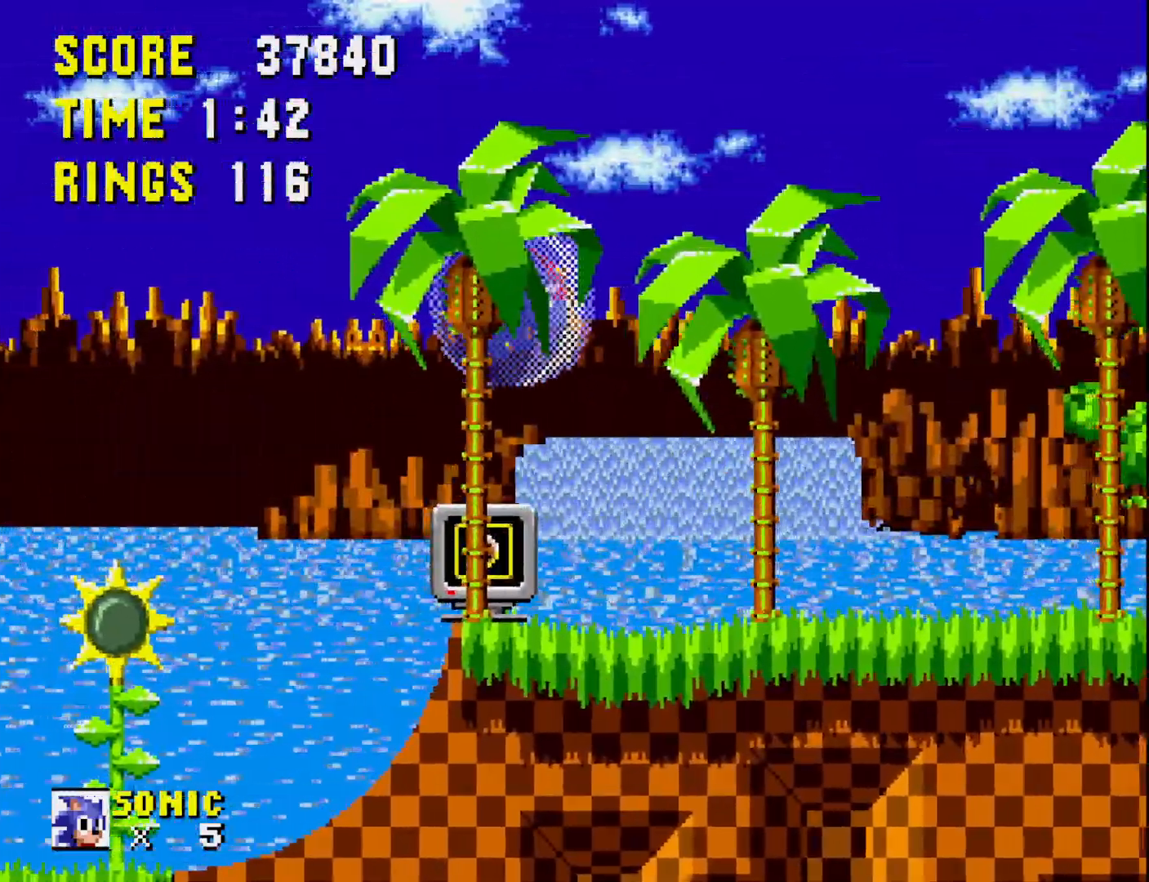
{"buttons": ["DPAD_RIGHT"], "right_stick": "center", "events": [[150, "DPAD_RIGHT", "down"]]}
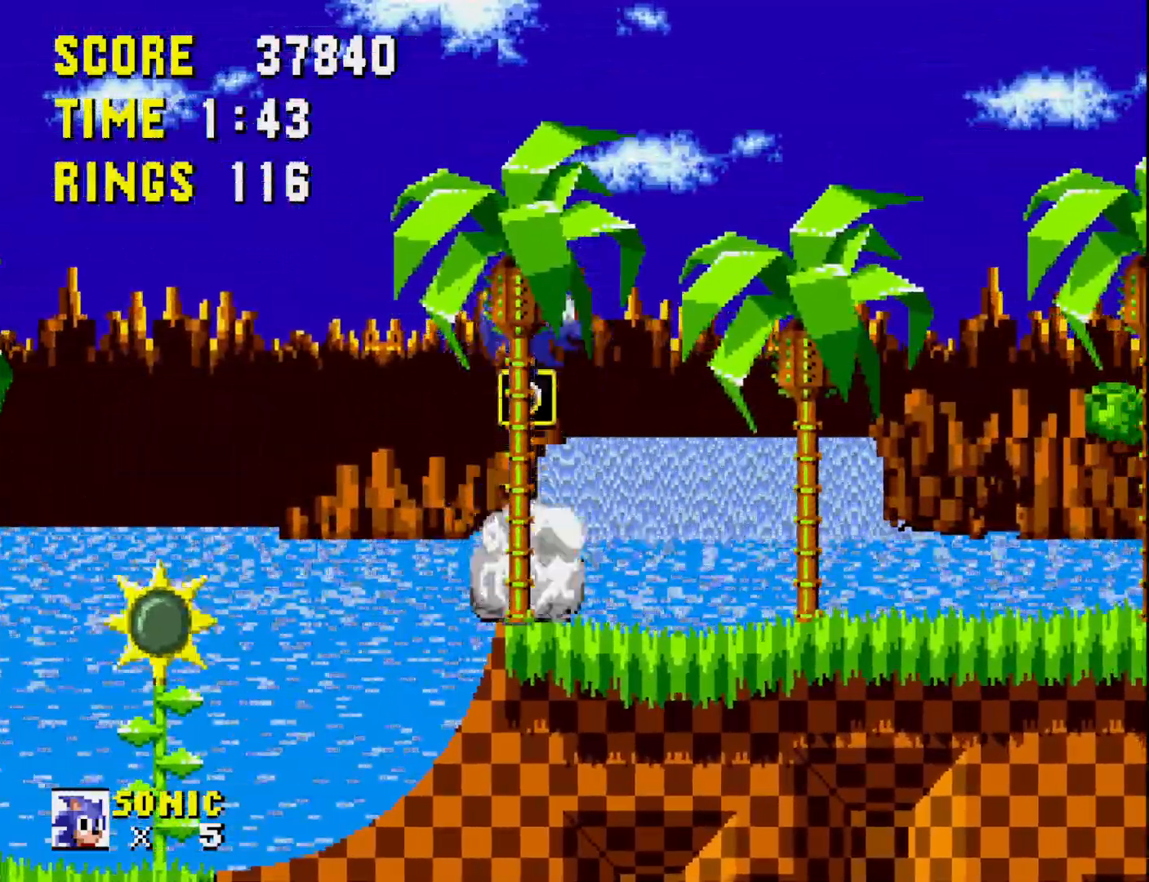
{"buttons": ["DPAD_RIGHT"], "right_stick": "center", "events": []}
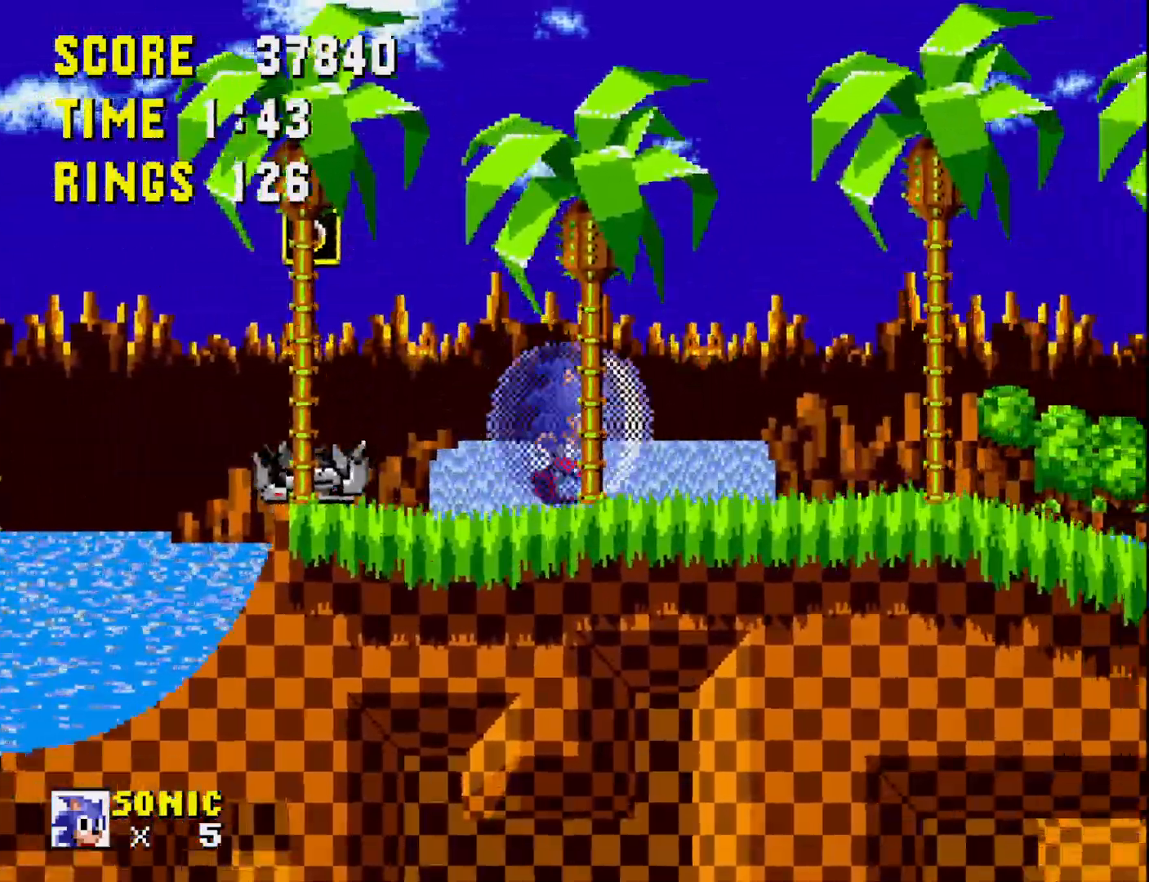
{"buttons": ["DPAD_RIGHT"], "right_stick": "center", "events": []}
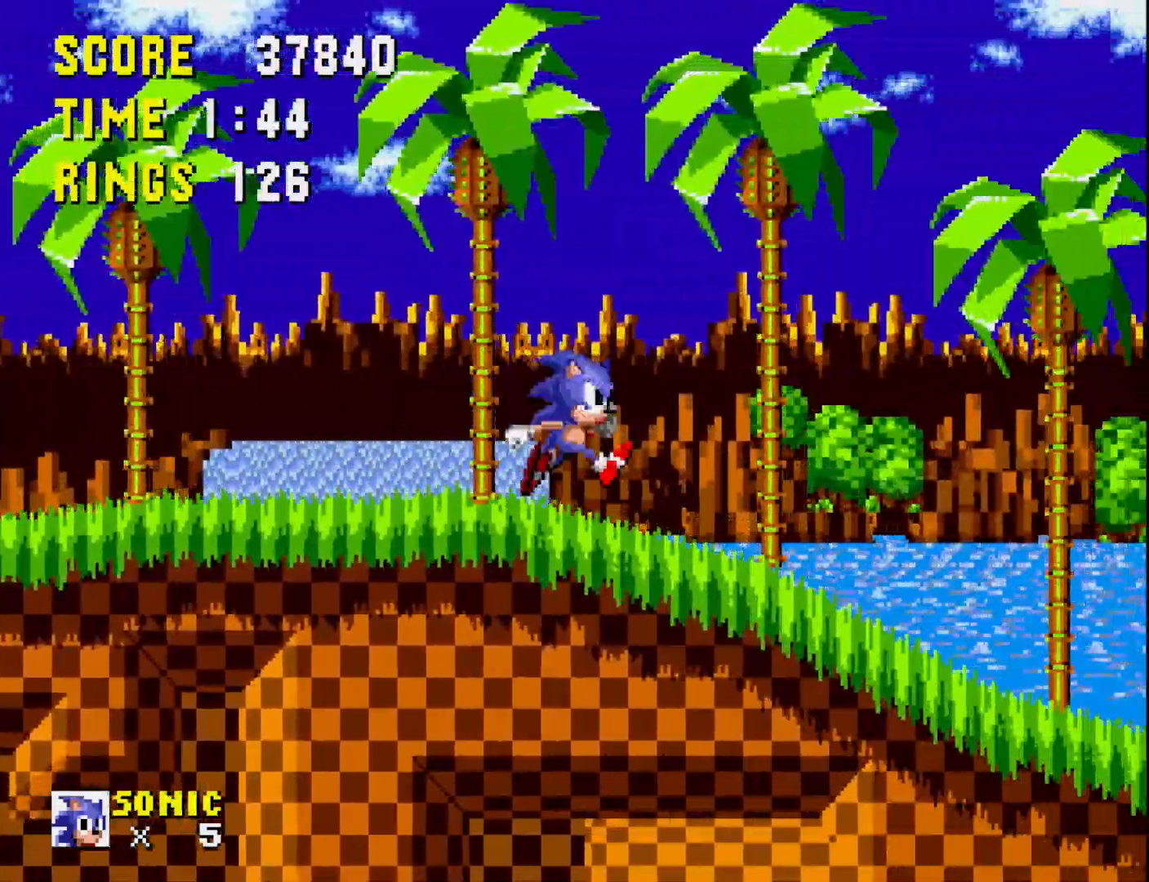
{"buttons": ["DPAD_RIGHT"], "right_stick": "center", "events": []}
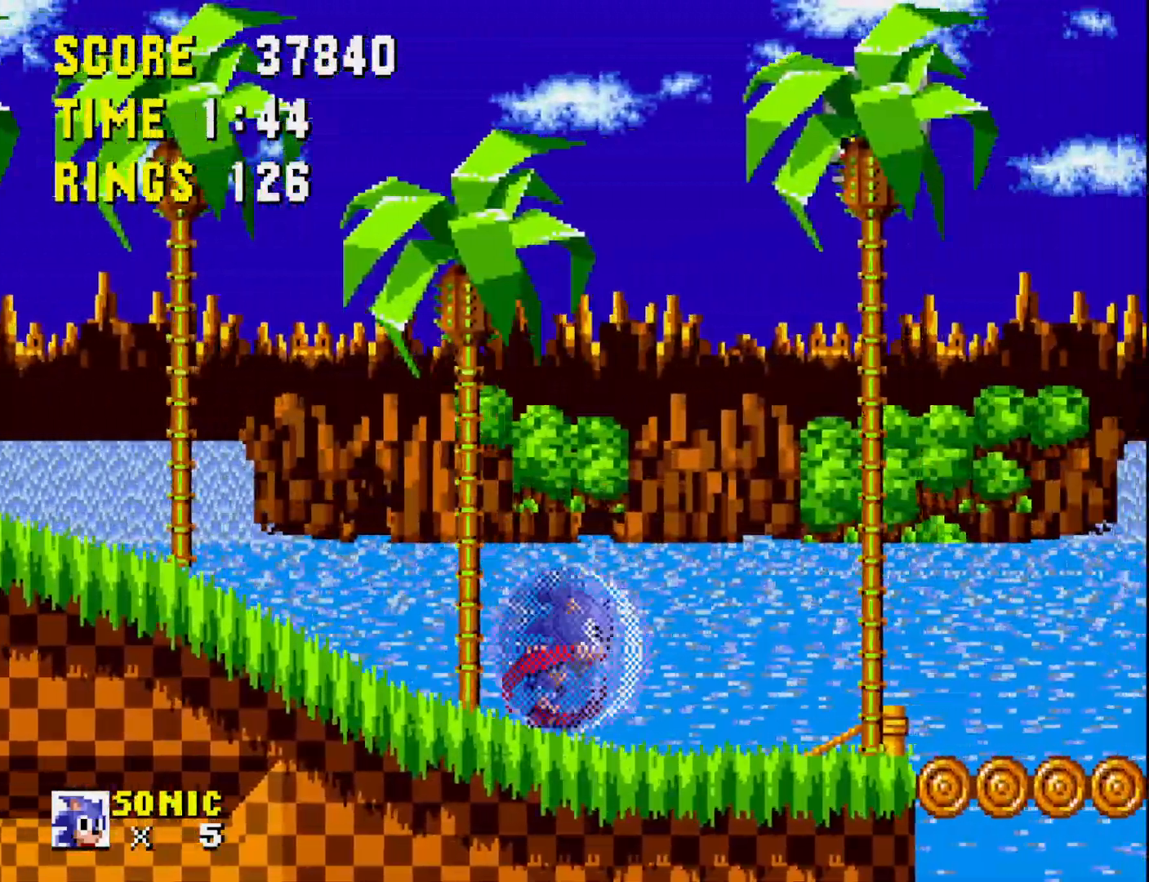
{"buttons": [], "right_stick": "center", "events": [[183, "DPAD_RIGHT", "up"]]}
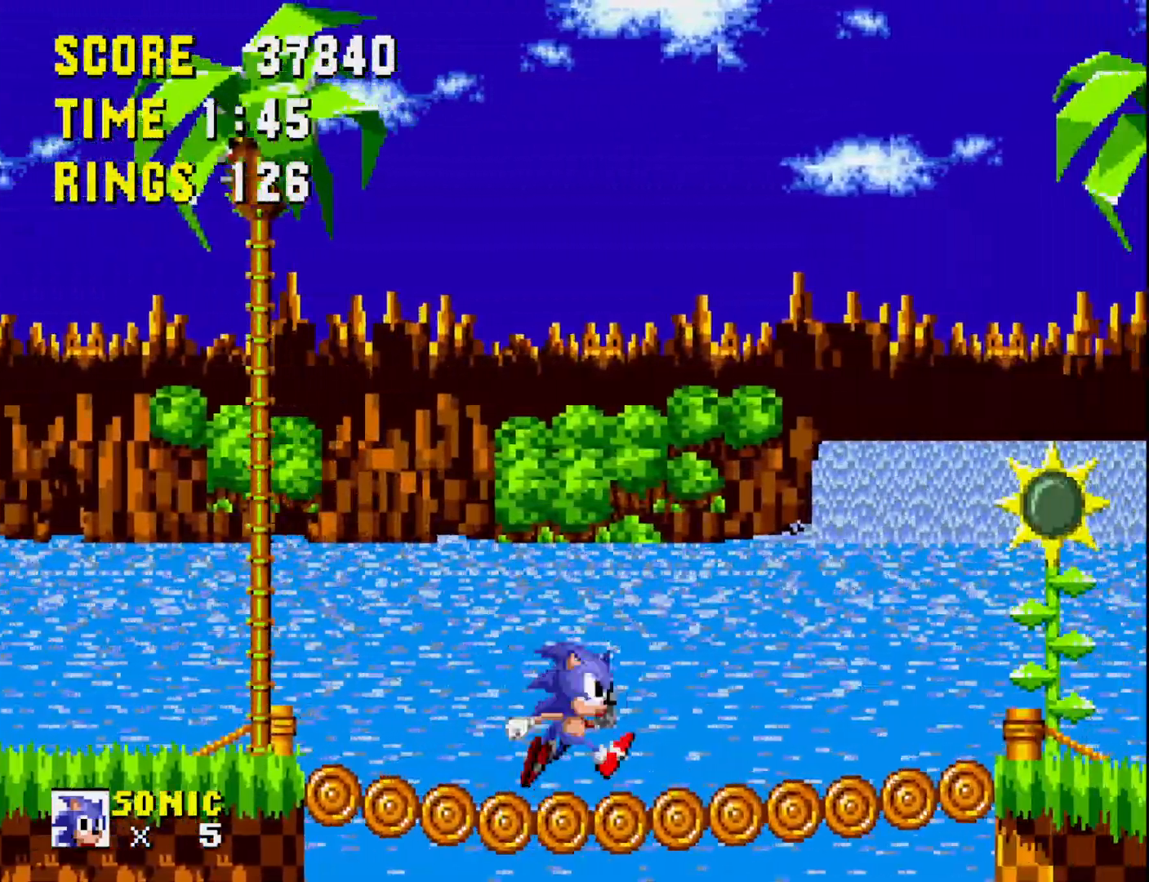
{"buttons": ["DPAD_RIGHT"], "right_stick": "center", "events": [[417, "DPAD_RIGHT", "down"]]}
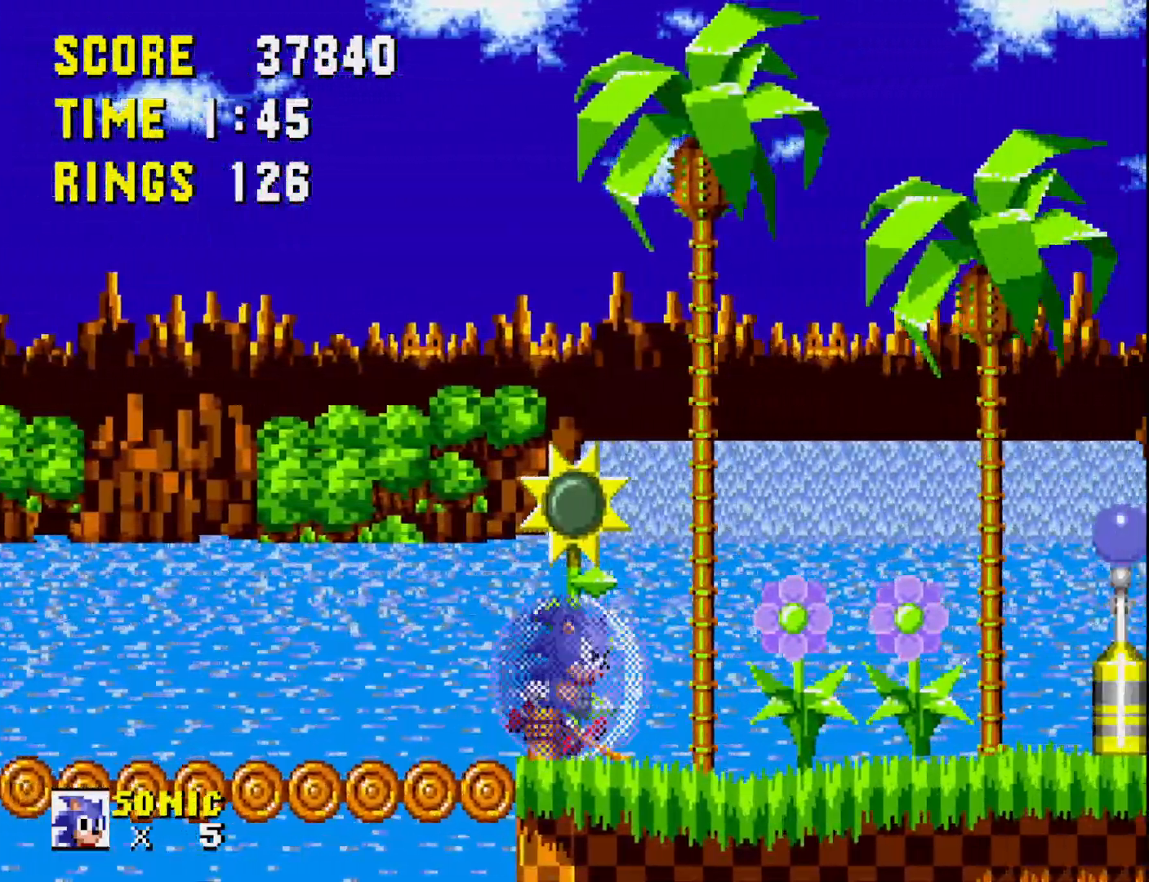
{"buttons": [], "right_stick": "center", "events": [[367, "DPAD_RIGHT", "up"]]}